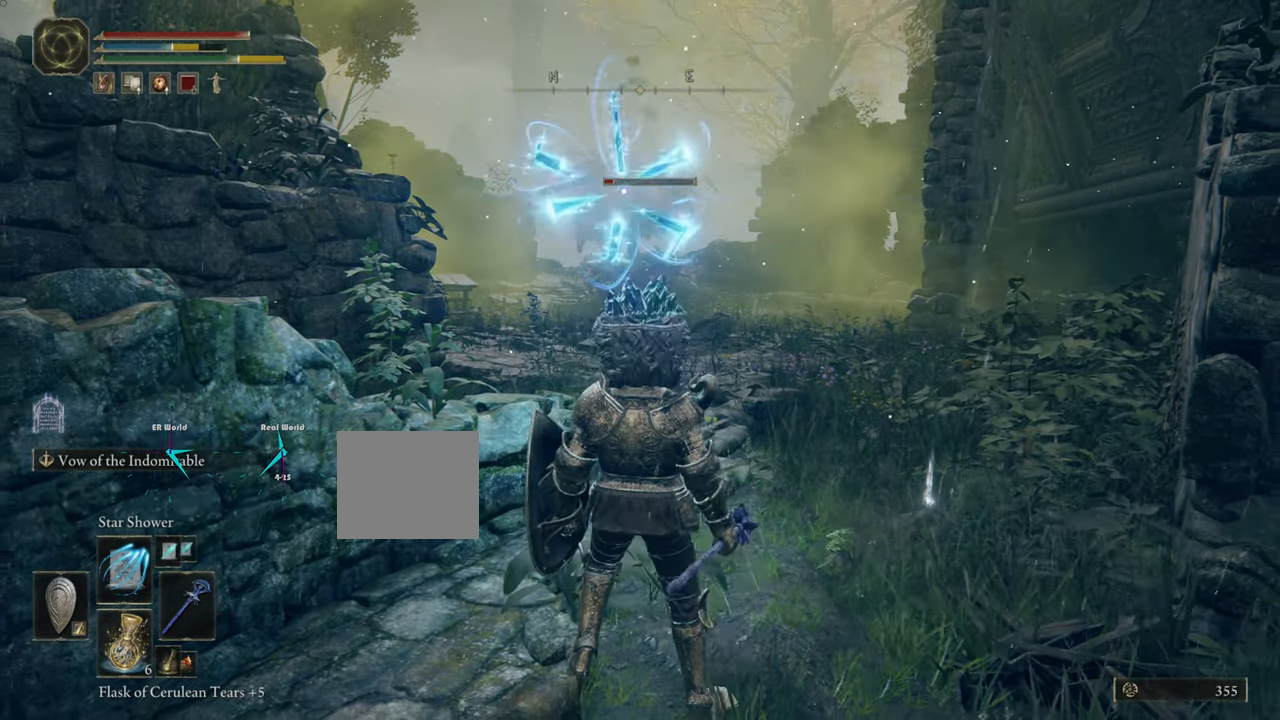
Gameplay with a controller (PlayStation layout); each line is a JSON object with the inputs held at the frame after it. "events" lists button and stick changes between this image and that frame as [ms after this image, input, new state], when the widget could be followed in between.
{"buttons": [], "left_stick": "center", "right_stick": "center", "events": [[267, "R1", "up"]]}
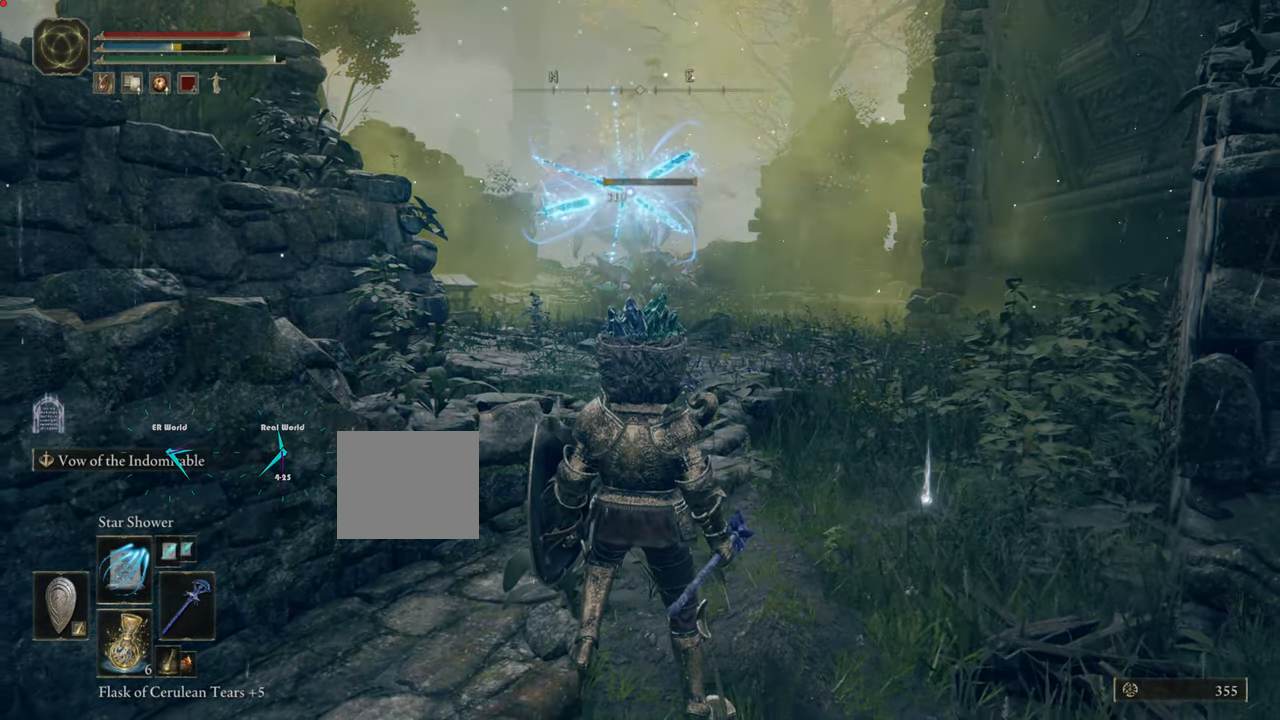
{"buttons": [], "left_stick": "center", "right_stick": "center", "events": []}
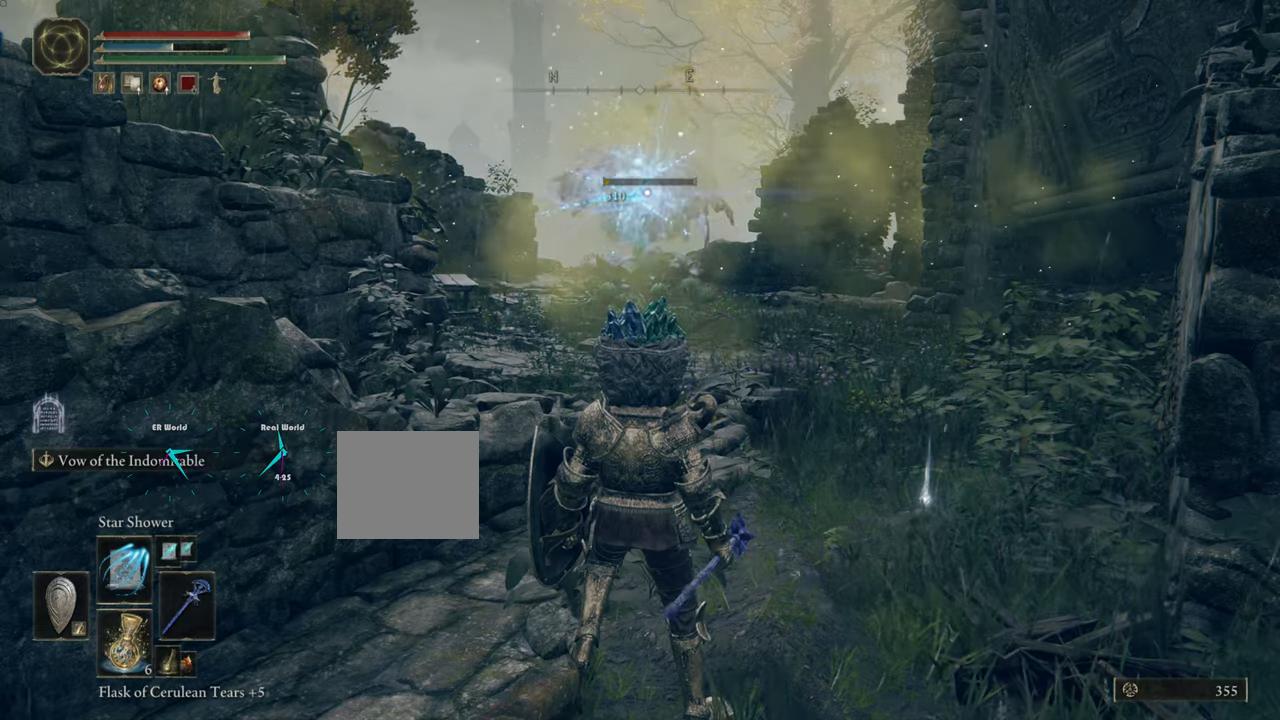
{"buttons": [], "left_stick": "center", "right_stick": "center", "events": []}
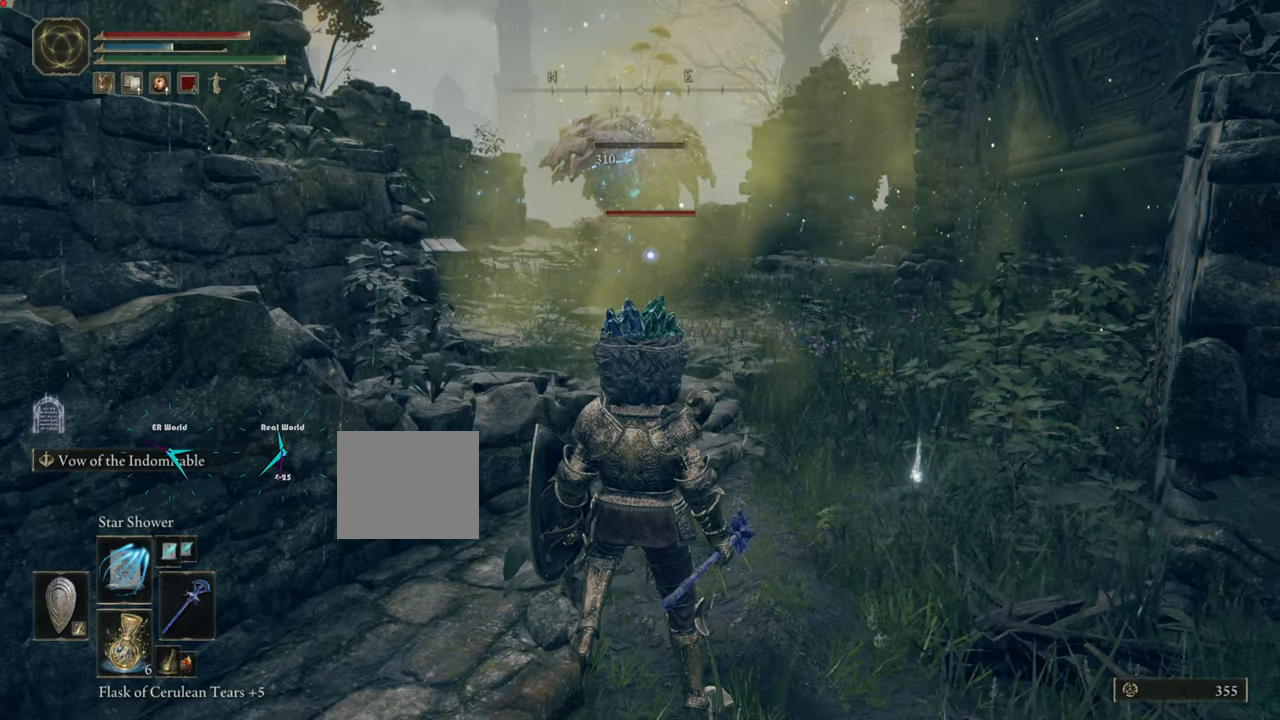
{"buttons": [], "left_stick": "center", "right_stick": "center", "events": []}
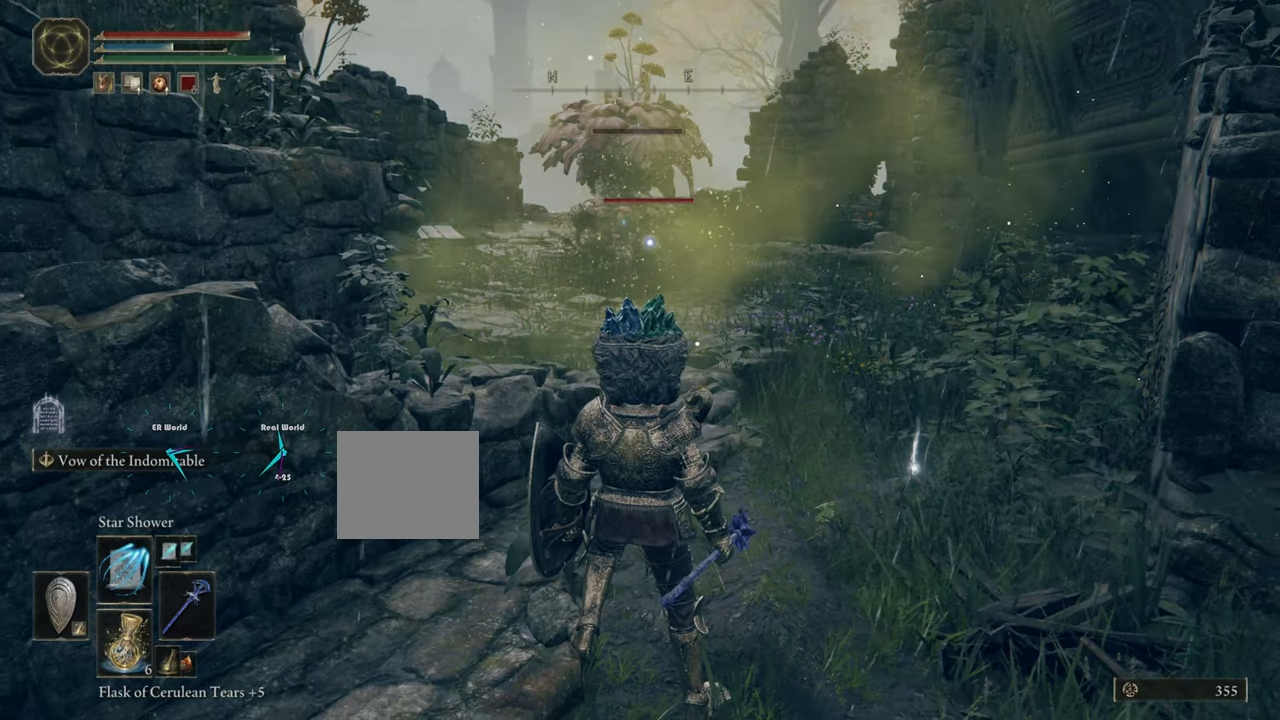
{"buttons": [], "left_stick": "center", "right_stick": "center", "events": [[117, "left_stick", "up"], [317, "left_stick", "center"]]}
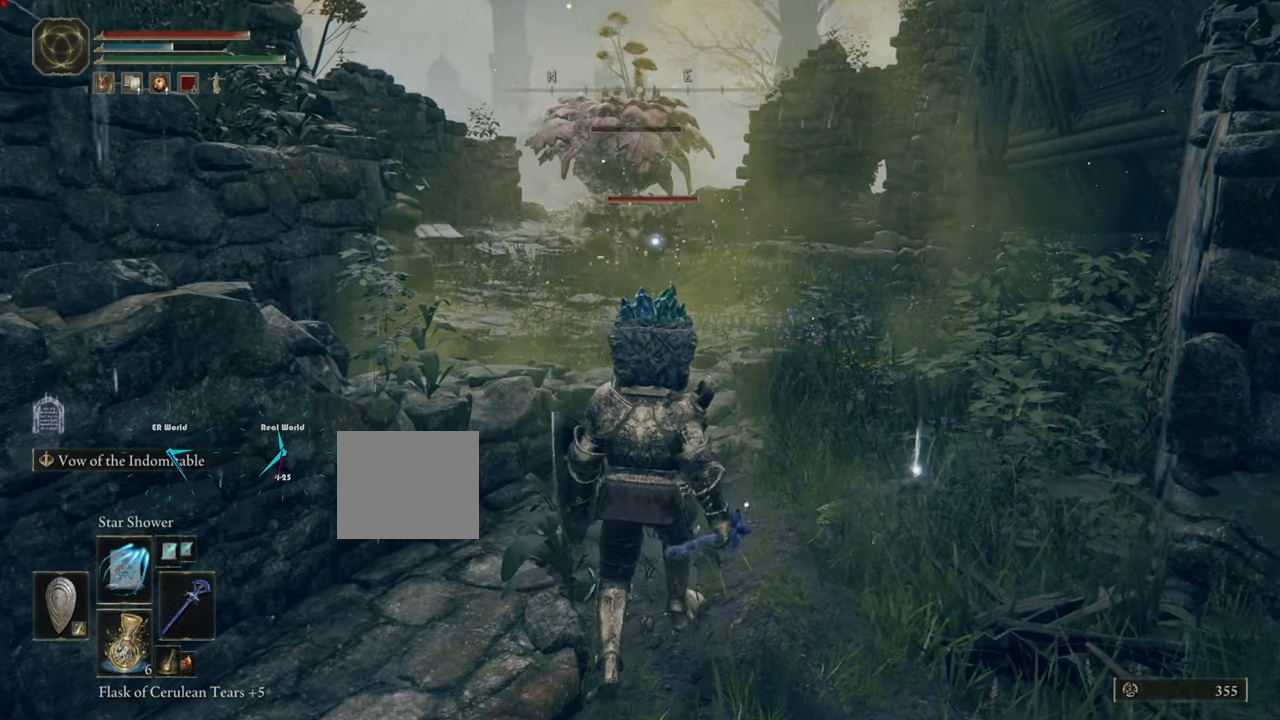
{"buttons": [], "left_stick": "up-right", "right_stick": "center", "events": [[284, "left_stick", "up-right"]]}
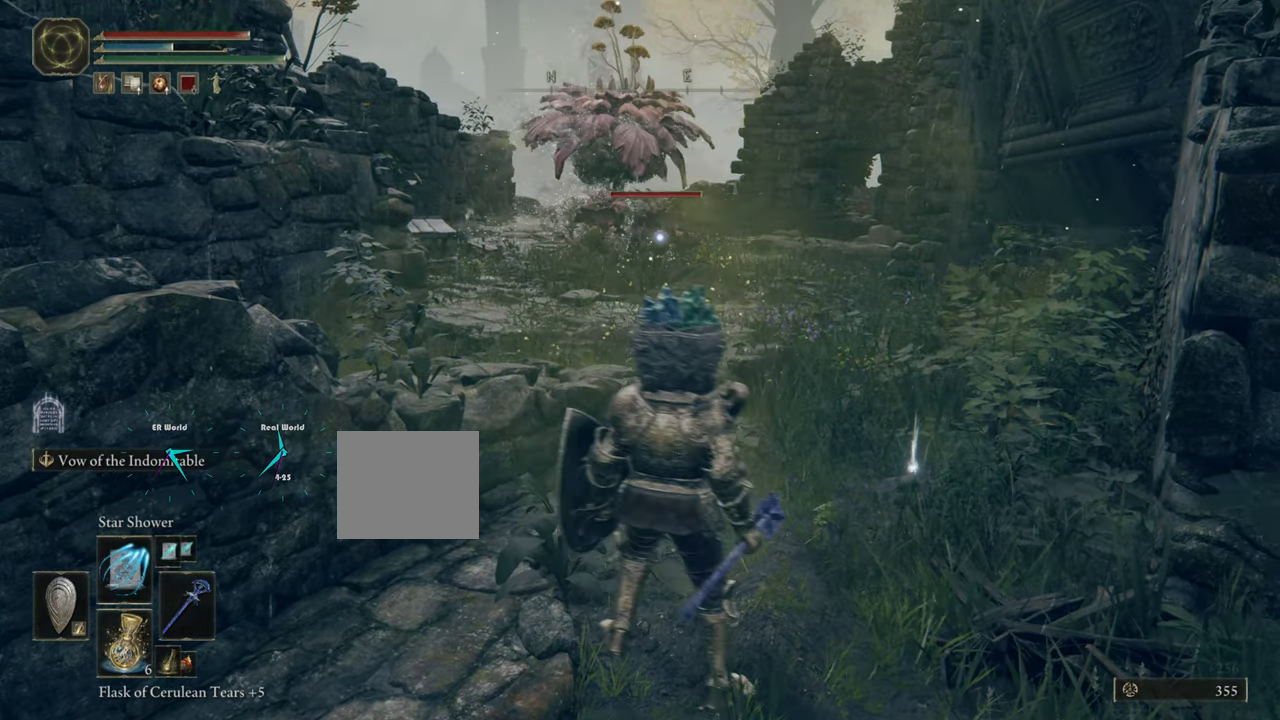
{"buttons": [], "left_stick": "up-right", "right_stick": "center", "events": []}
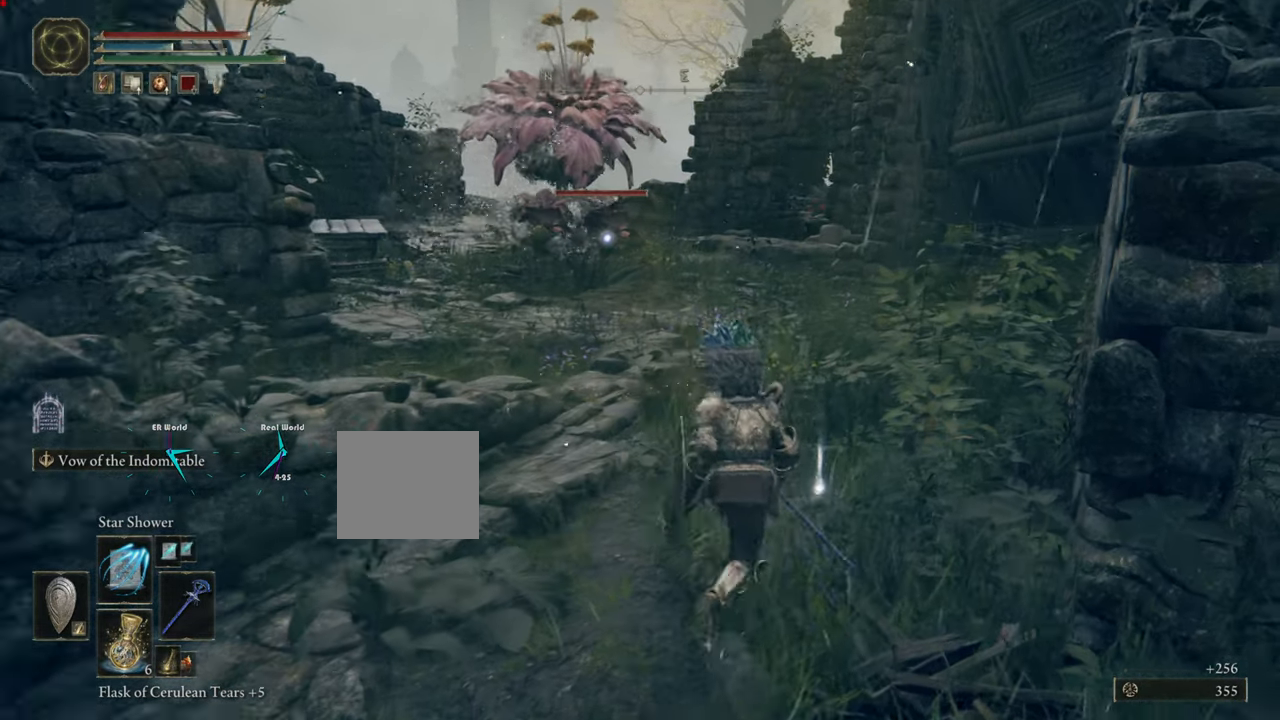
{"buttons": [], "left_stick": "center", "right_stick": "center", "events": [[267, "left_stick", "center"]]}